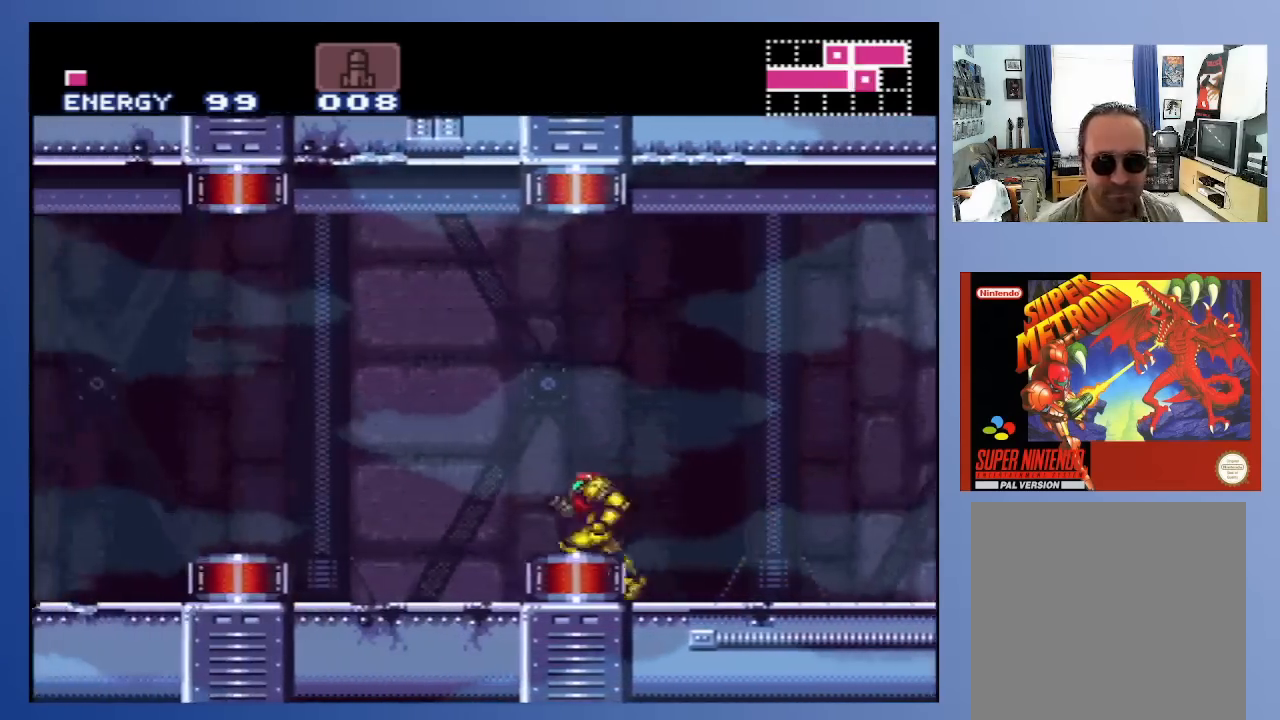
Gameplay with a controller (Xbox layout); each line is a JSON object with the inputs held at the frame after it. "events" lists button and stick changes between this image and that frame as [ms after this image, input, new state], when the widget could be followed in between. Not read: L3 R3.
{"buttons": ["B", "DPAD_LEFT"], "left_stick": "center", "right_stick": "center", "events": []}
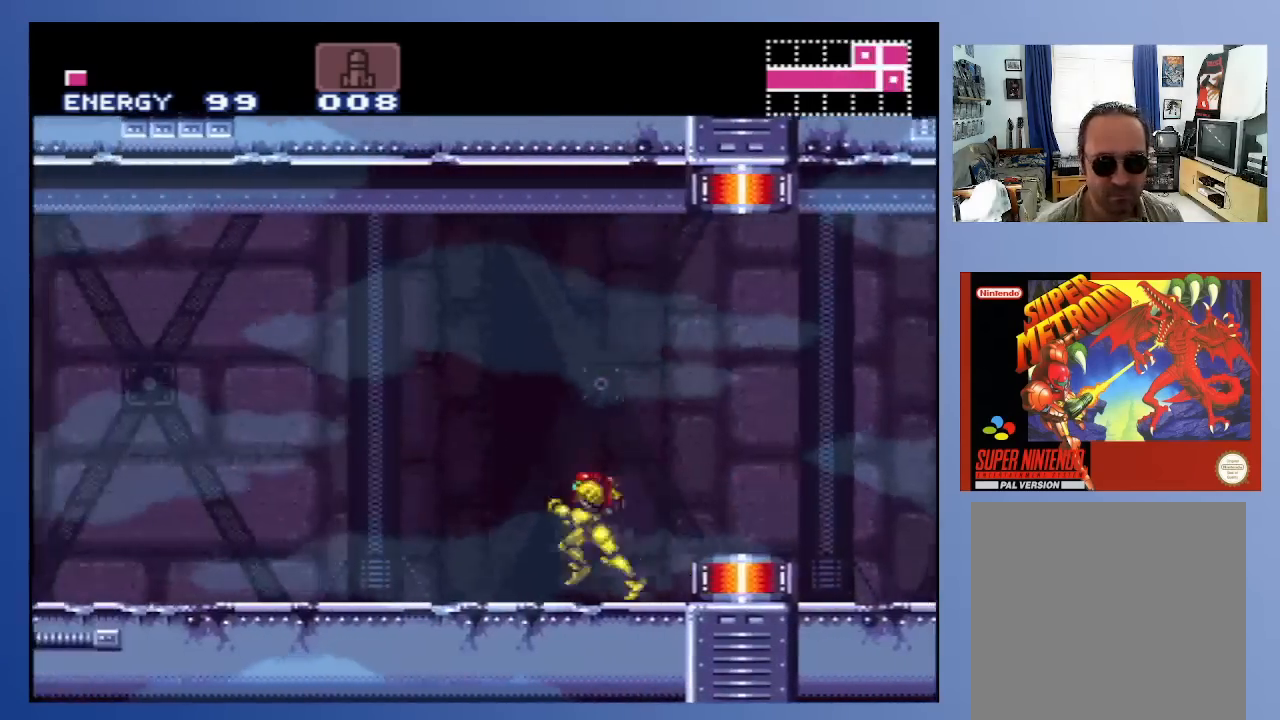
{"buttons": ["B", "DPAD_LEFT"], "left_stick": "center", "right_stick": "center", "events": []}
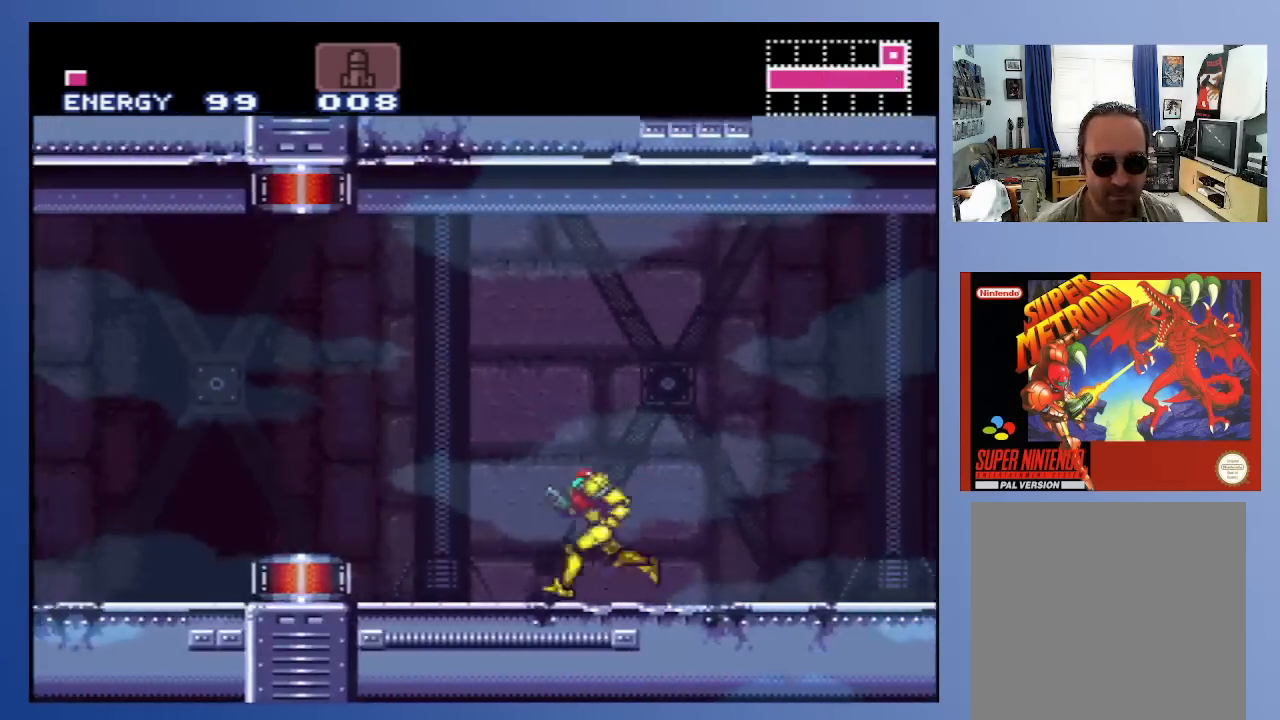
{"buttons": ["B", "DPAD_LEFT"], "left_stick": "center", "right_stick": "center", "events": []}
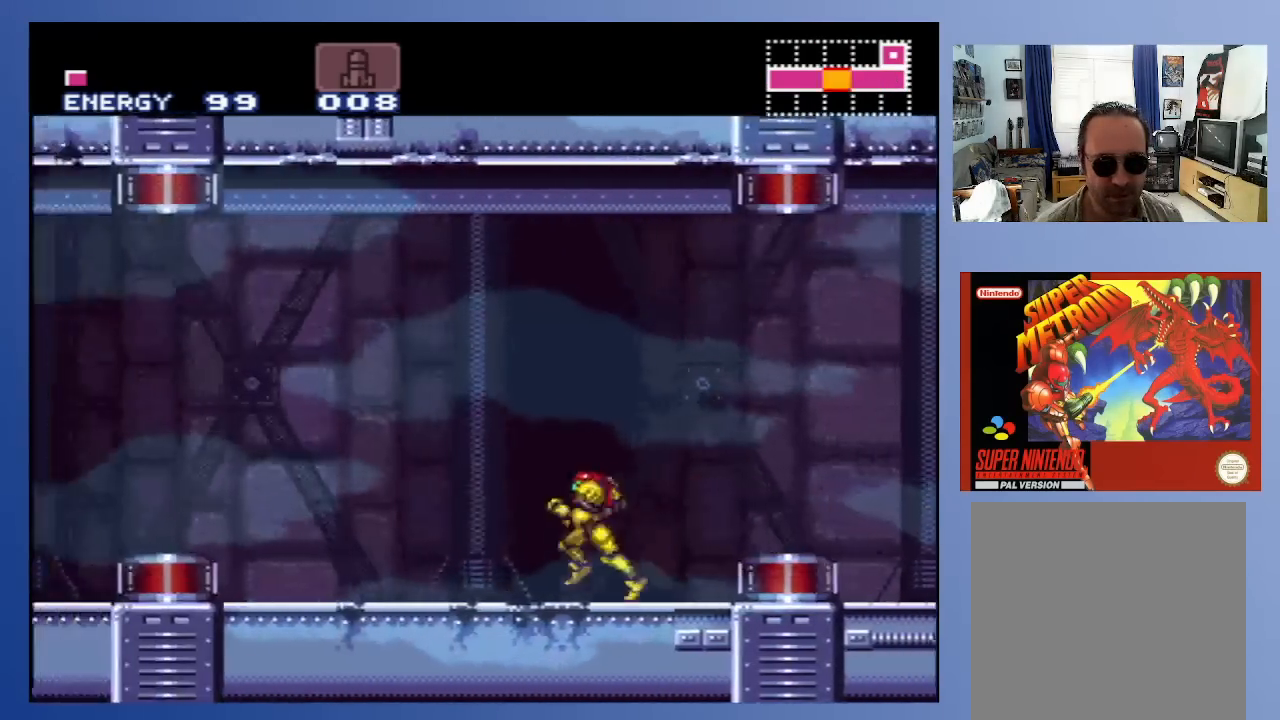
{"buttons": ["B", "DPAD_LEFT"], "left_stick": "center", "right_stick": "center", "events": []}
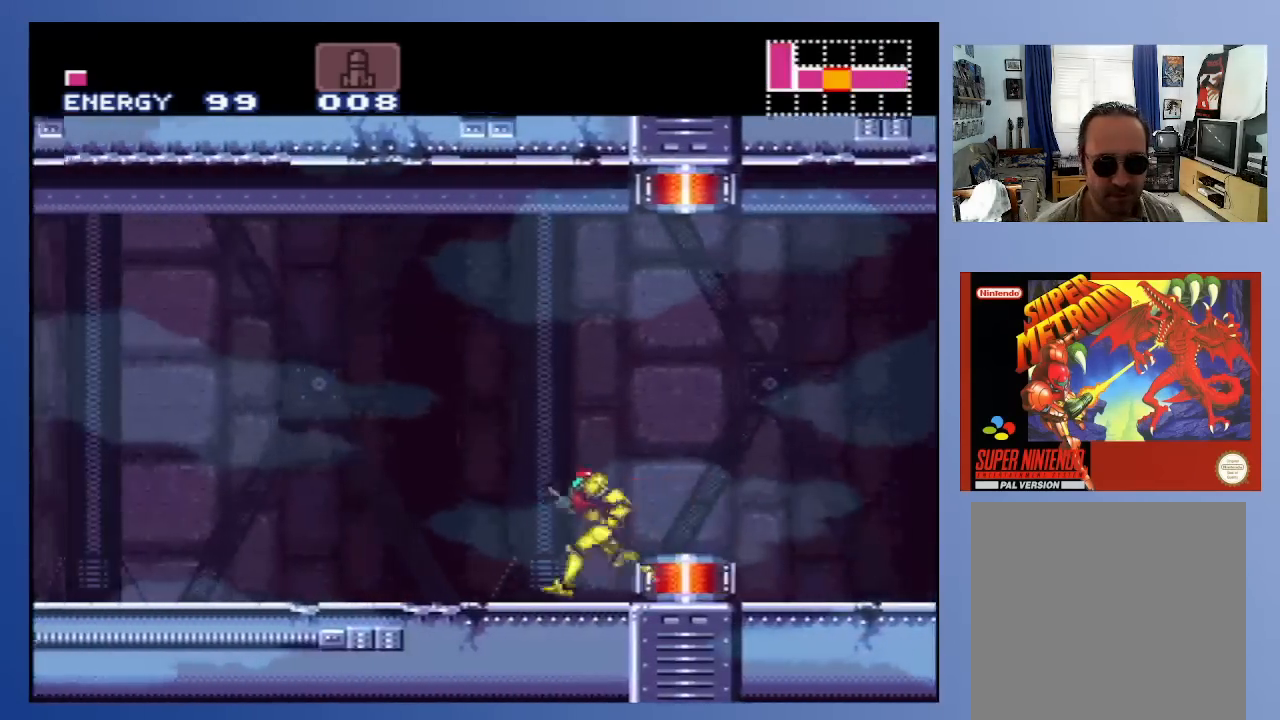
{"buttons": ["B", "DPAD_LEFT"], "left_stick": "center", "right_stick": "center", "events": []}
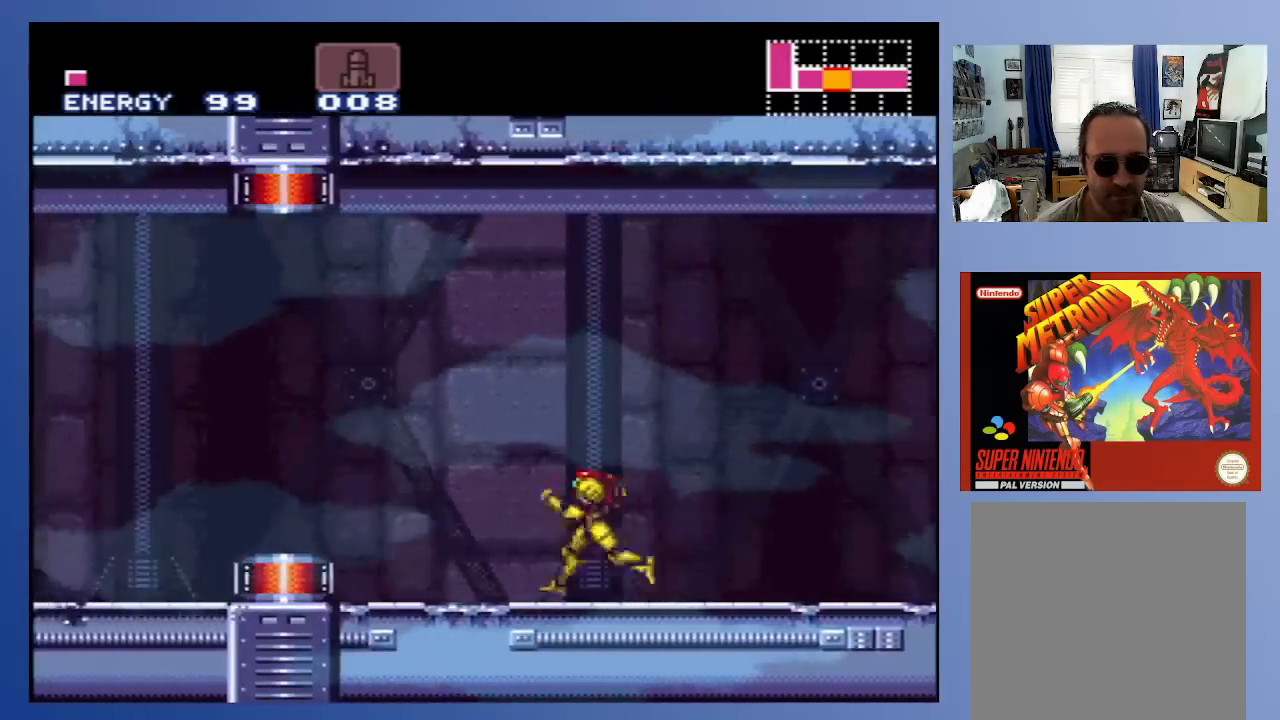
{"buttons": ["B", "DPAD_LEFT"], "left_stick": "center", "right_stick": "center", "events": []}
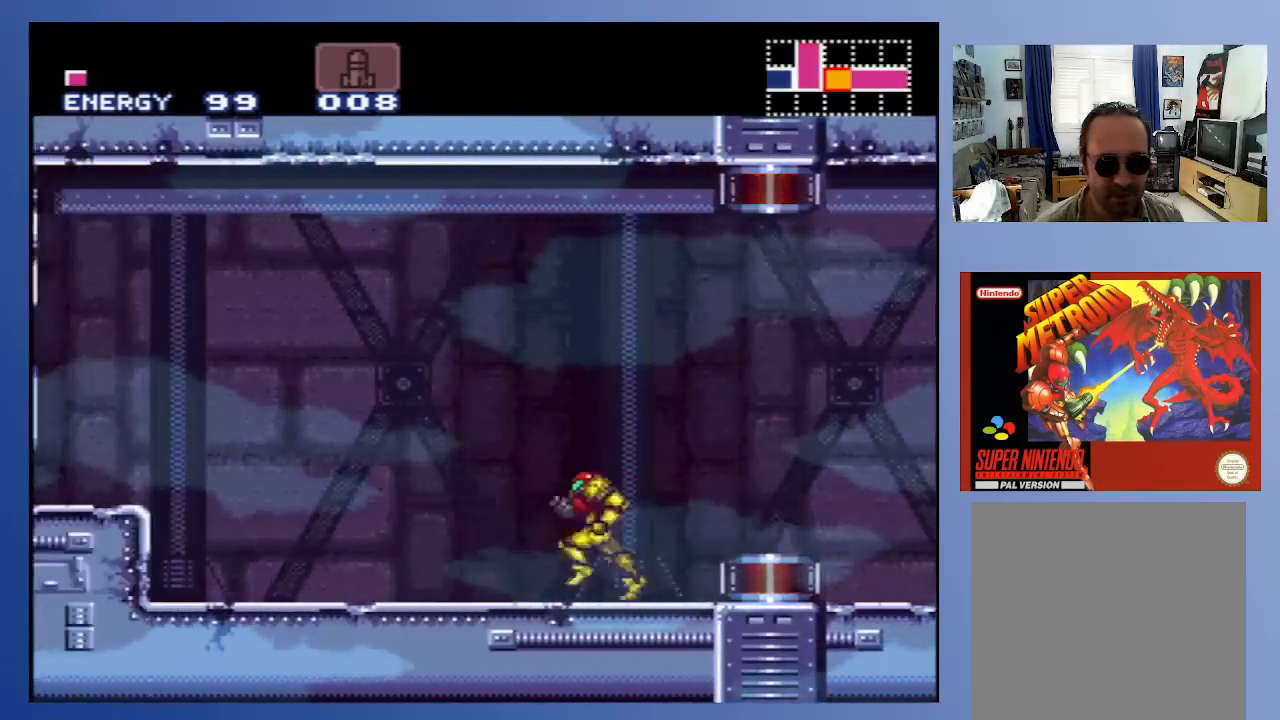
{"buttons": ["A", "B", "DPAD_LEFT"], "left_stick": "center", "right_stick": "center", "events": [[333, "A", "down"]]}
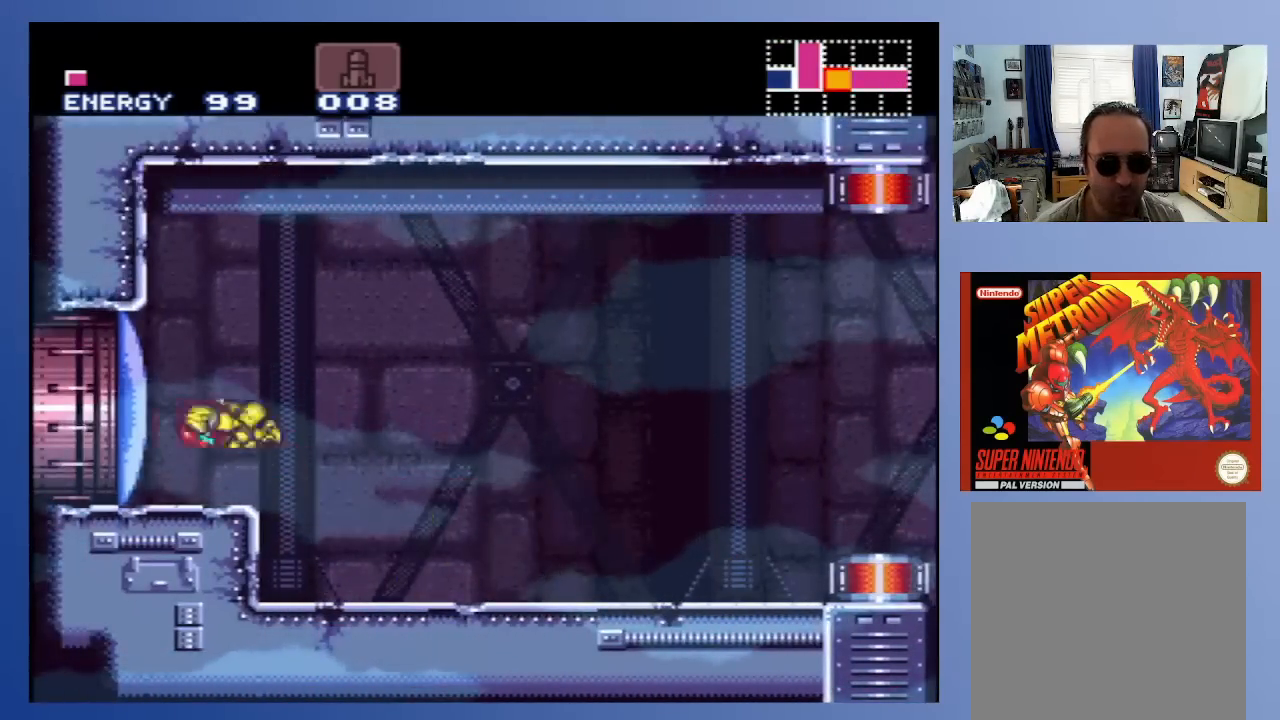
{"buttons": ["X", "DPAD_LEFT"], "left_stick": "center", "right_stick": "center", "events": [[17, "A", "up"], [33, "B", "up"], [167, "right_stick", "up"], [250, "right_stick", "center"], [283, "X", "down"], [383, "X", "up"], [467, "X", "down"]]}
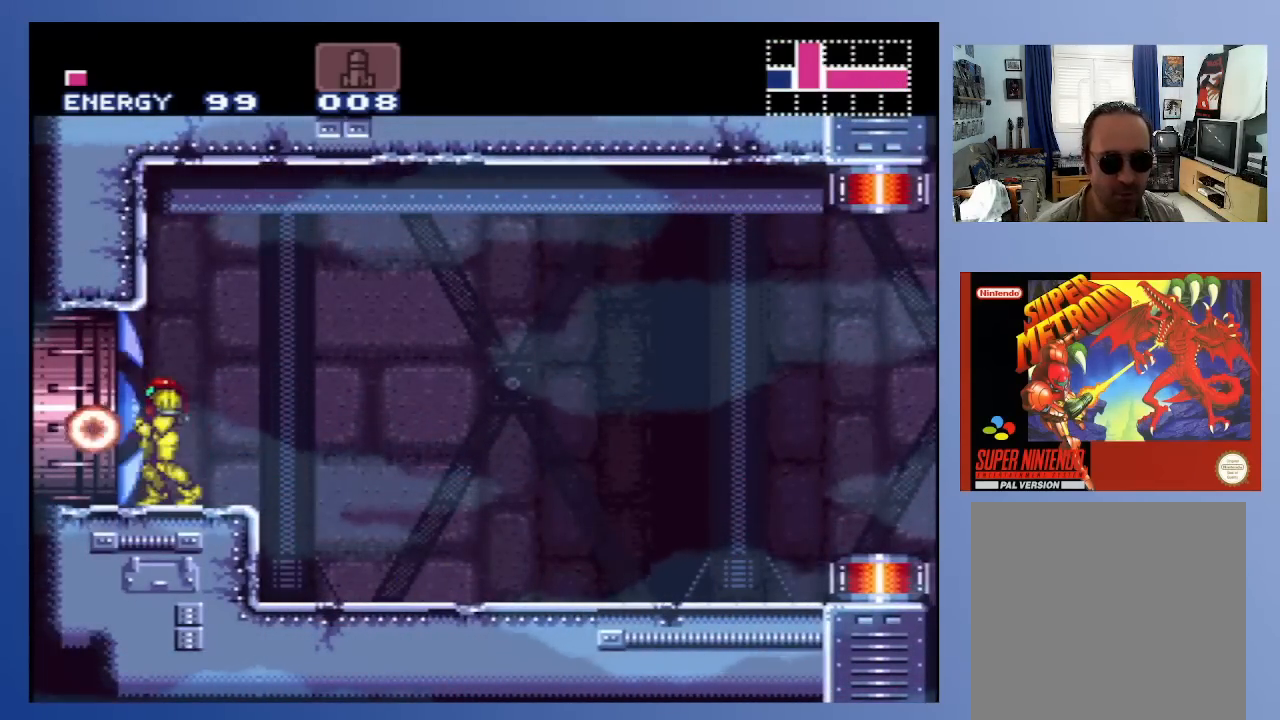
{"buttons": ["DPAD_LEFT"], "left_stick": "center", "right_stick": "center", "events": [[67, "X", "up"]]}
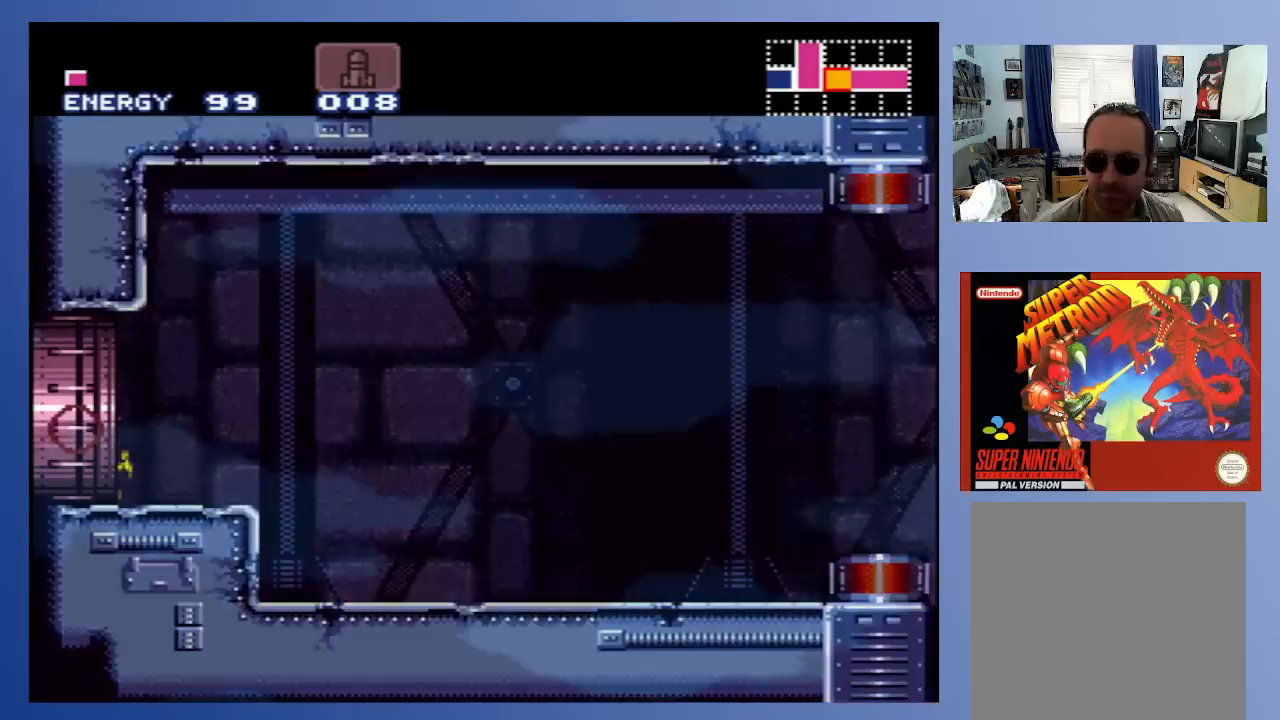
{"buttons": ["DPAD_LEFT"], "left_stick": "center", "right_stick": "center", "events": []}
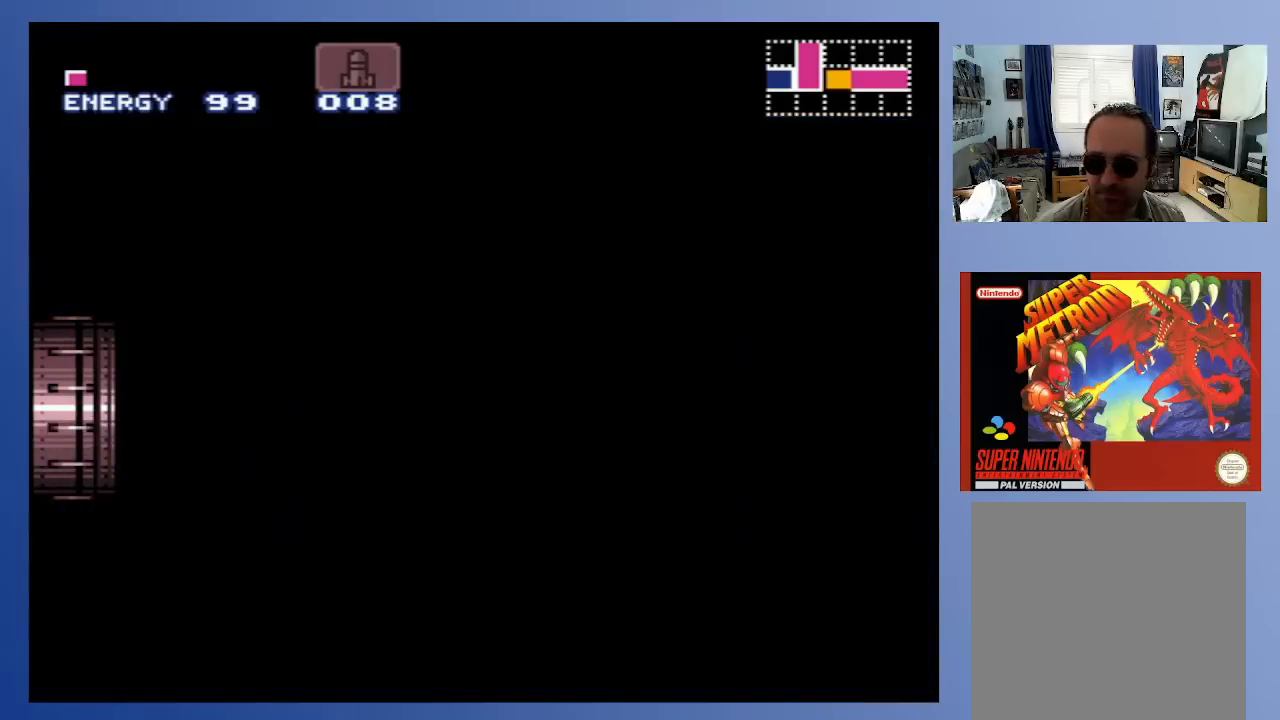
{"buttons": [], "left_stick": "center", "right_stick": "center", "events": [[200, "DPAD_LEFT", "up"]]}
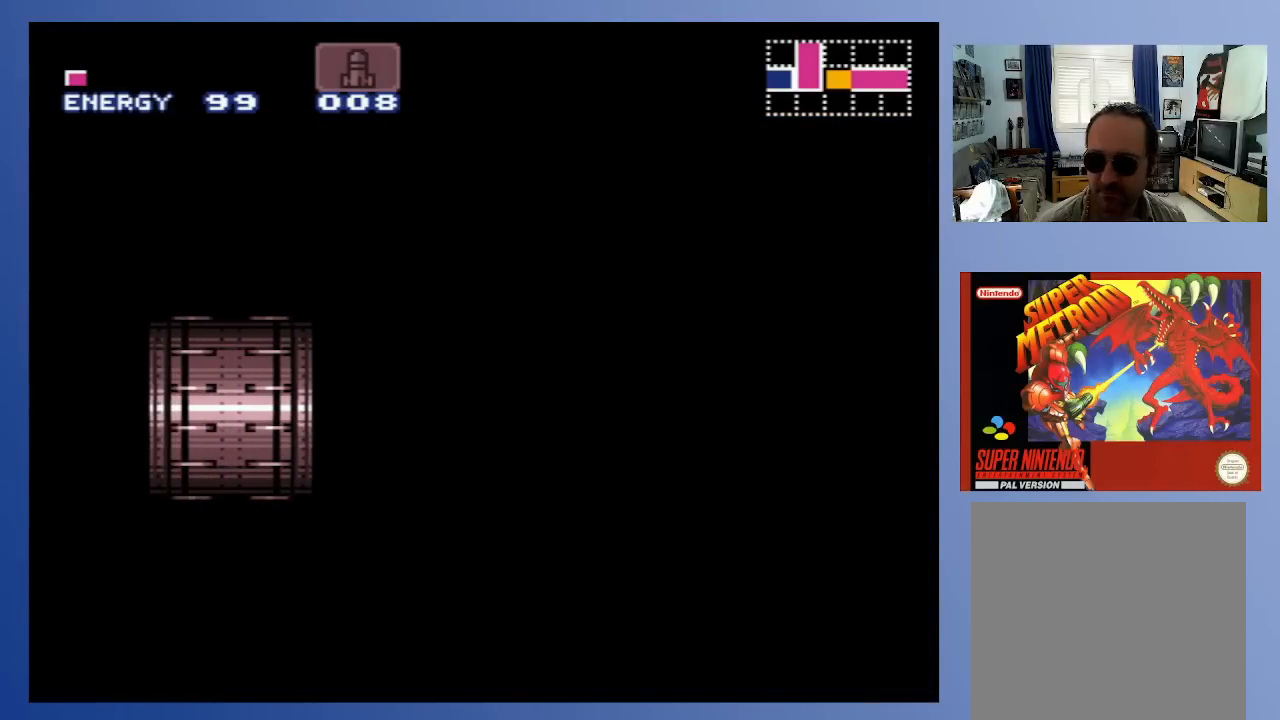
{"buttons": [], "left_stick": "center", "right_stick": "center", "events": []}
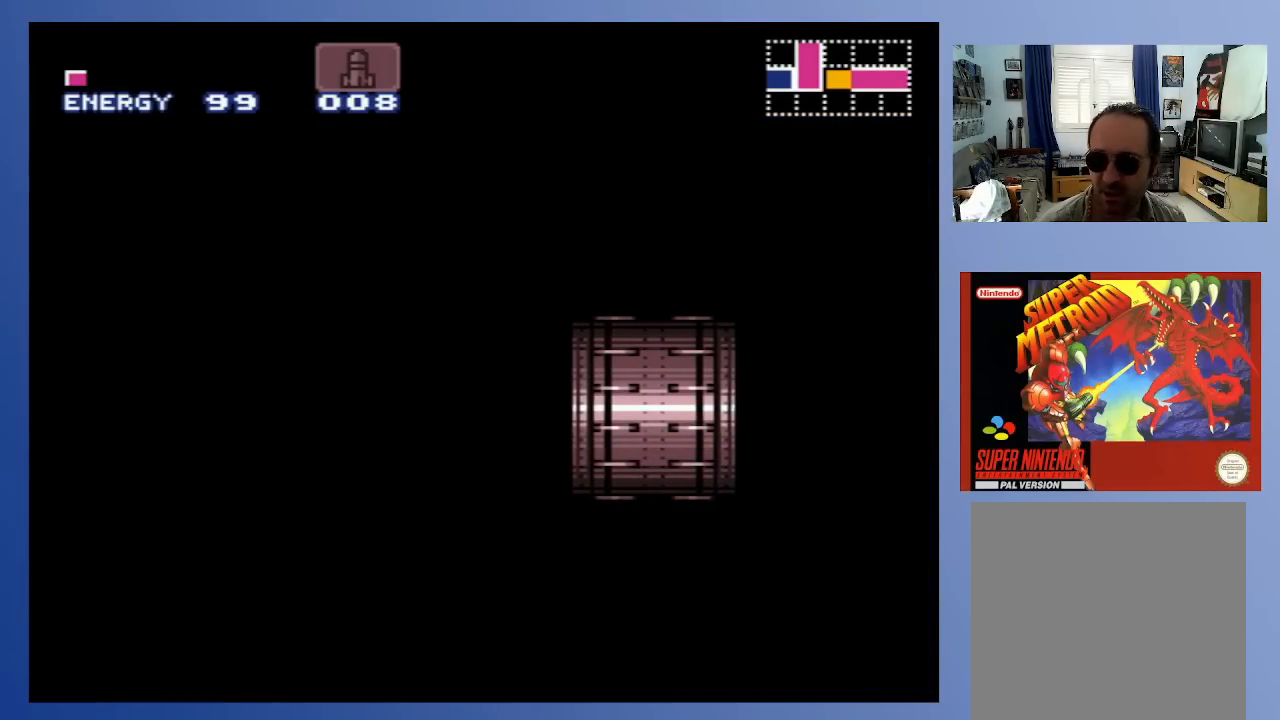
{"buttons": [], "left_stick": "center", "right_stick": "center", "events": []}
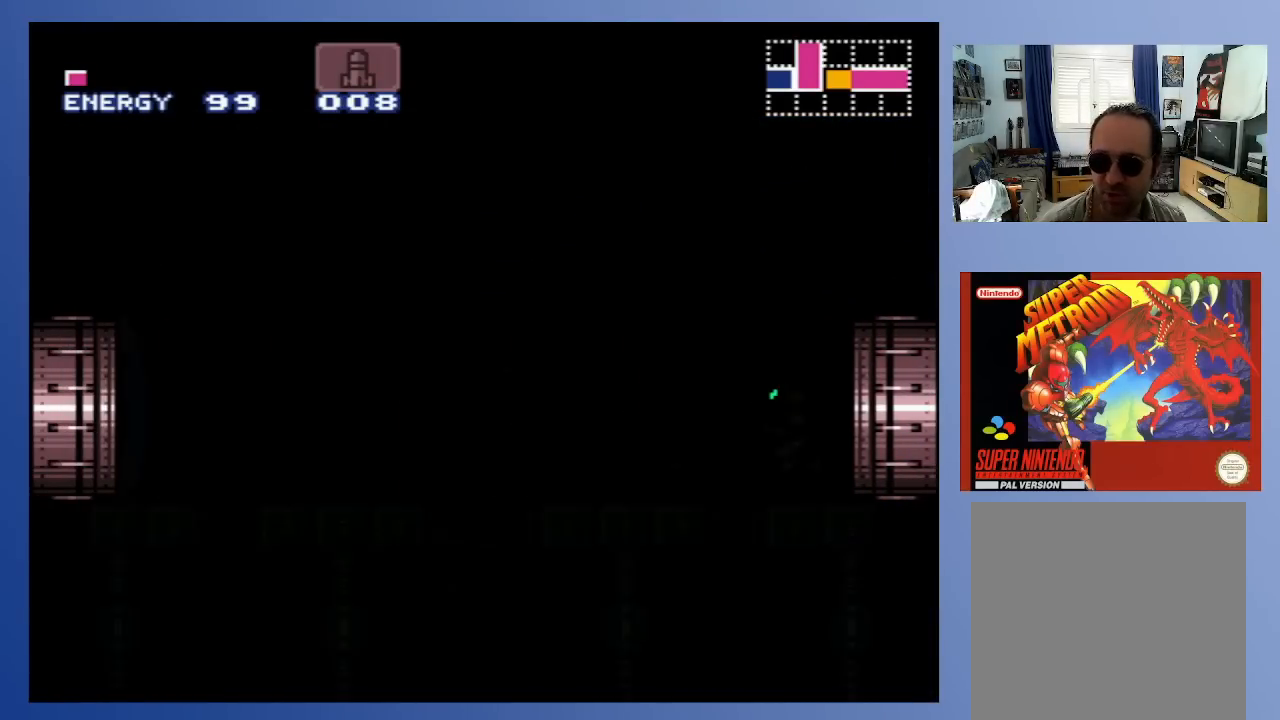
{"buttons": [], "left_stick": "center", "right_stick": "center", "events": []}
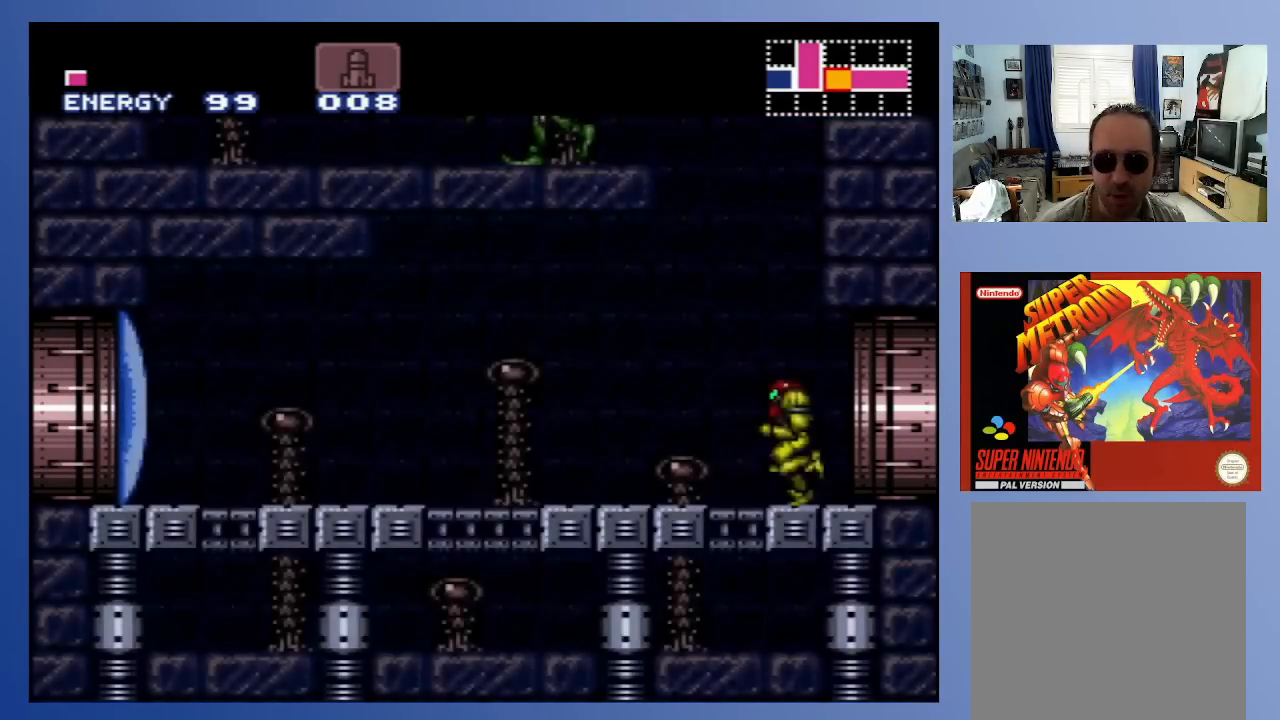
{"buttons": ["X", "DPAD_LEFT"], "left_stick": "center", "right_stick": "center", "events": [[67, "DPAD_LEFT", "down"], [183, "X", "down"], [283, "X", "up"], [350, "X", "down"], [433, "X", "up"], [500, "X", "down"]]}
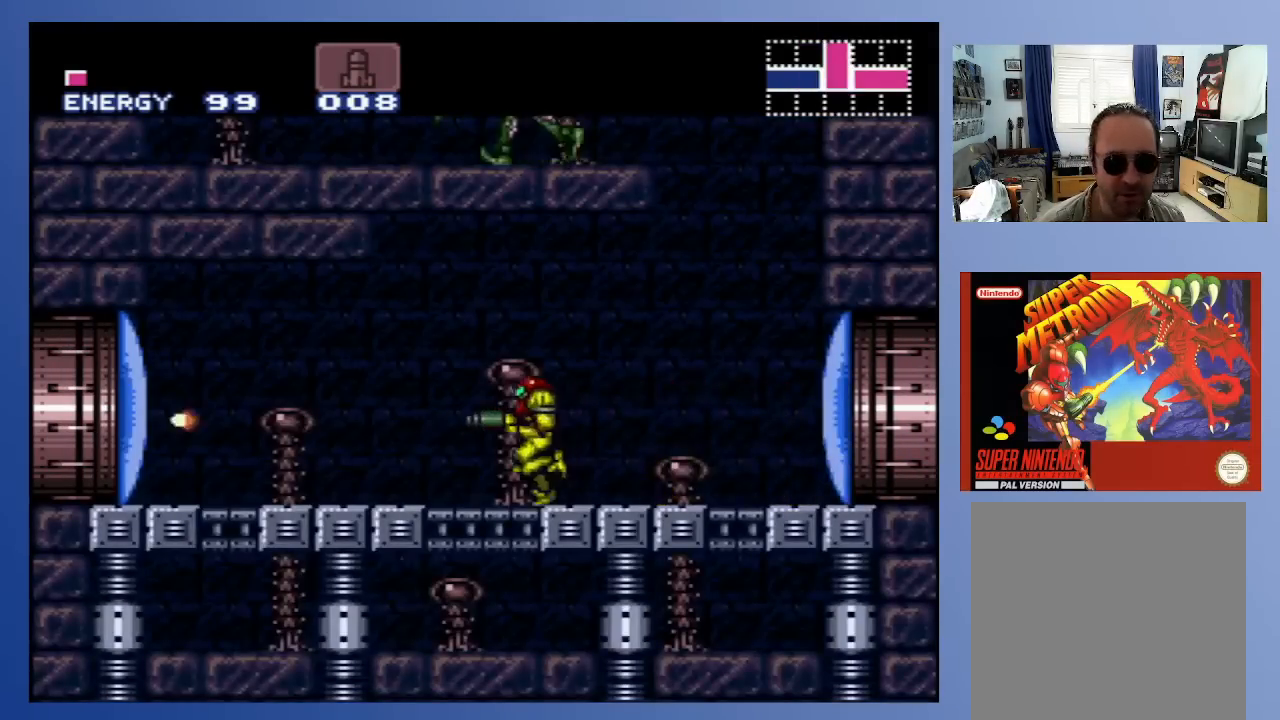
{"buttons": ["DPAD_LEFT"], "left_stick": "center", "right_stick": "center", "events": [[117, "X", "up"], [200, "X", "down"], [283, "X", "up"]]}
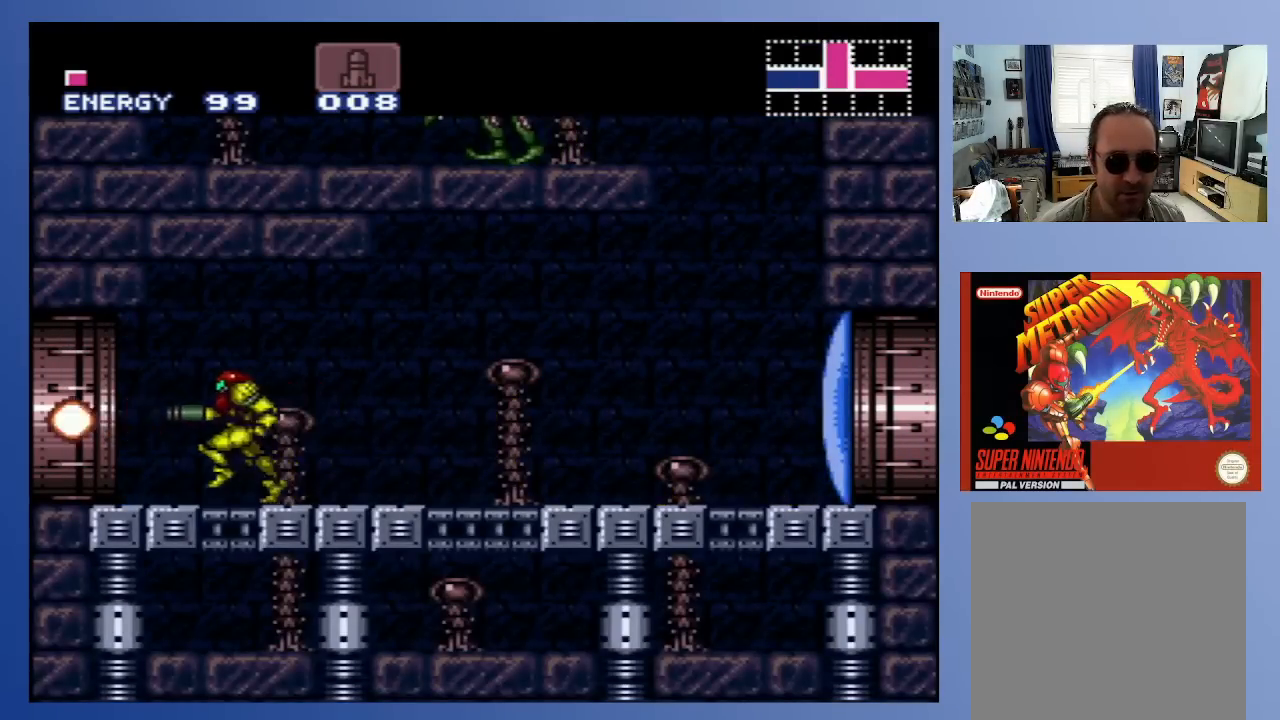
{"buttons": ["DPAD_LEFT"], "left_stick": "center", "right_stick": "center", "events": []}
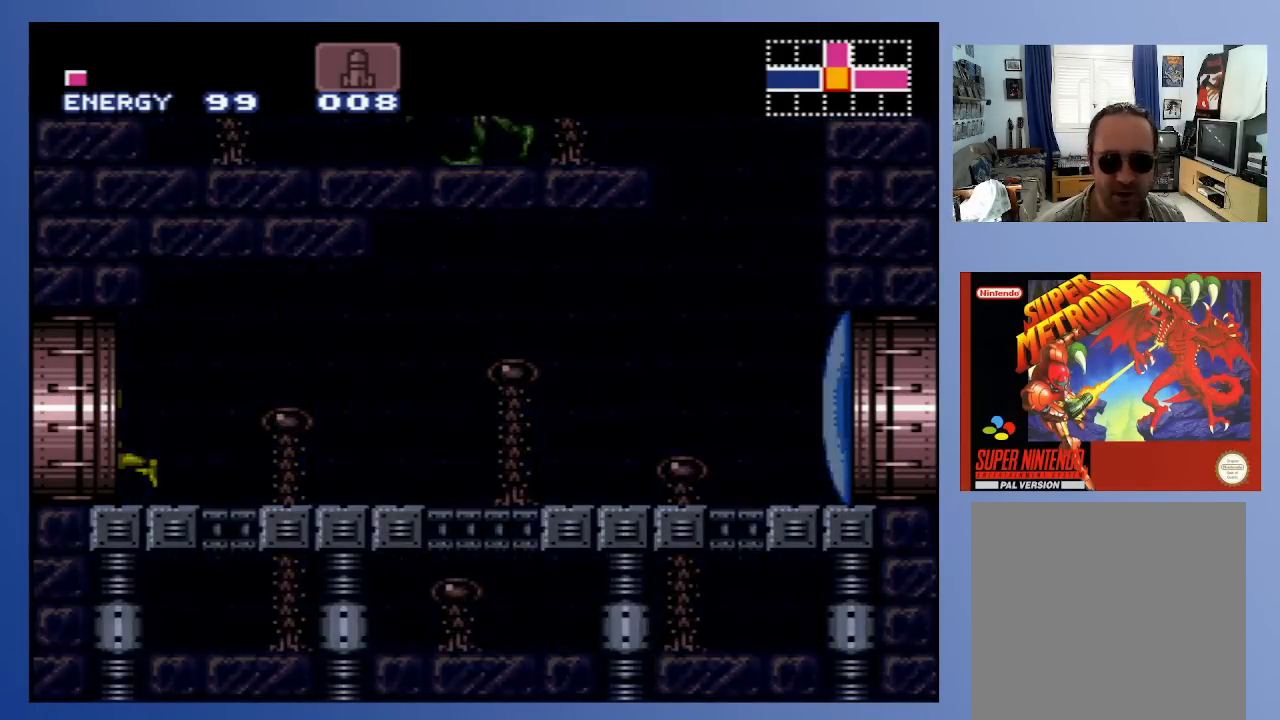
{"buttons": [], "left_stick": "center", "right_stick": "center", "events": [[300, "DPAD_LEFT", "up"]]}
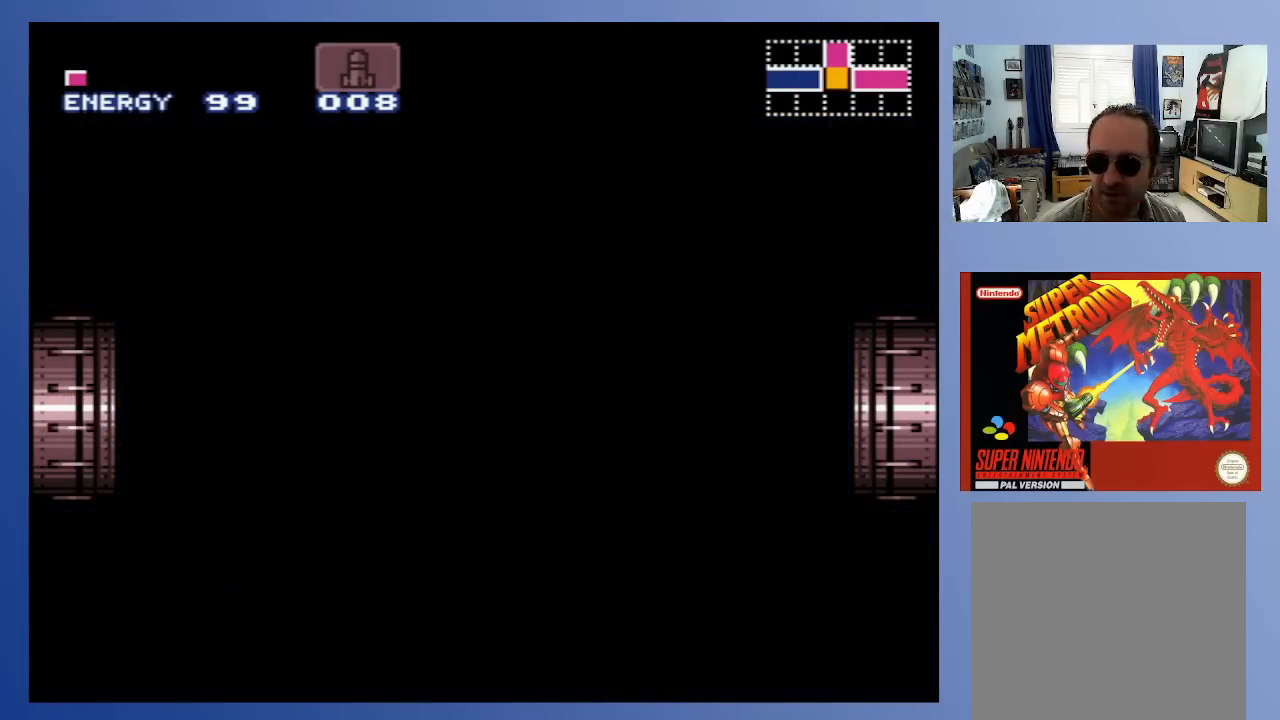
{"buttons": [], "left_stick": "center", "right_stick": "center", "events": []}
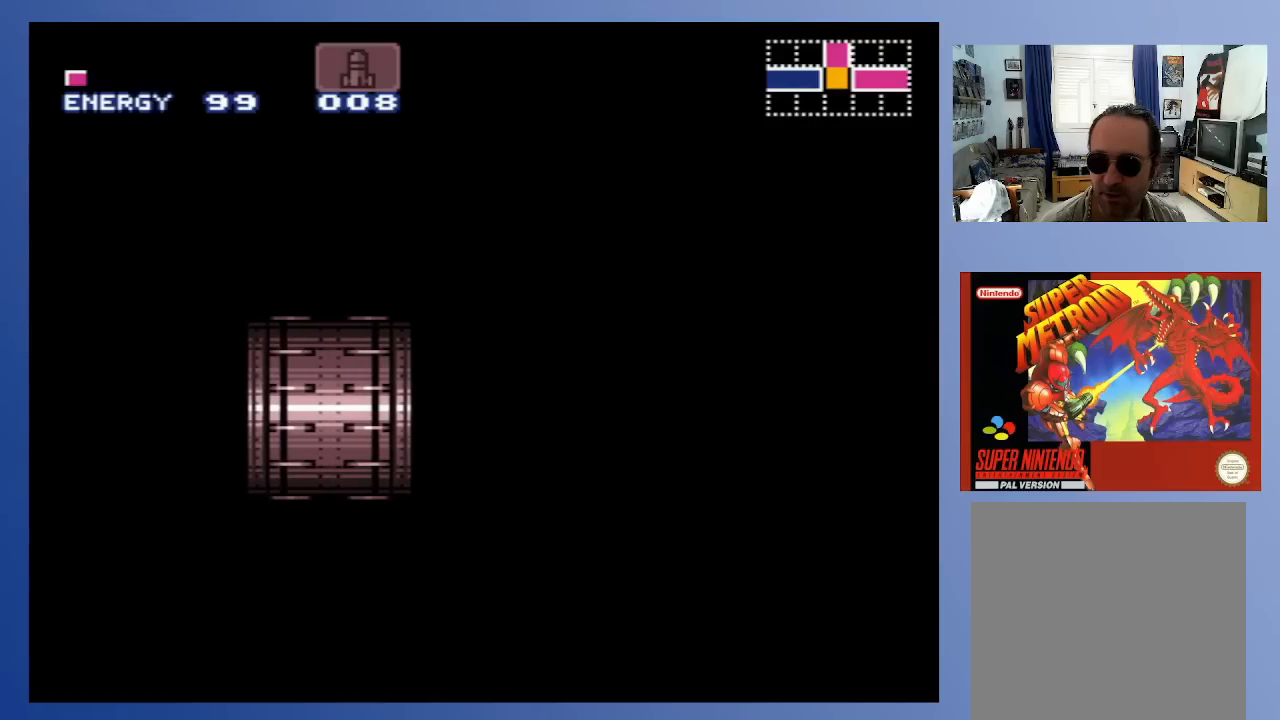
{"buttons": [], "left_stick": "center", "right_stick": "center", "events": []}
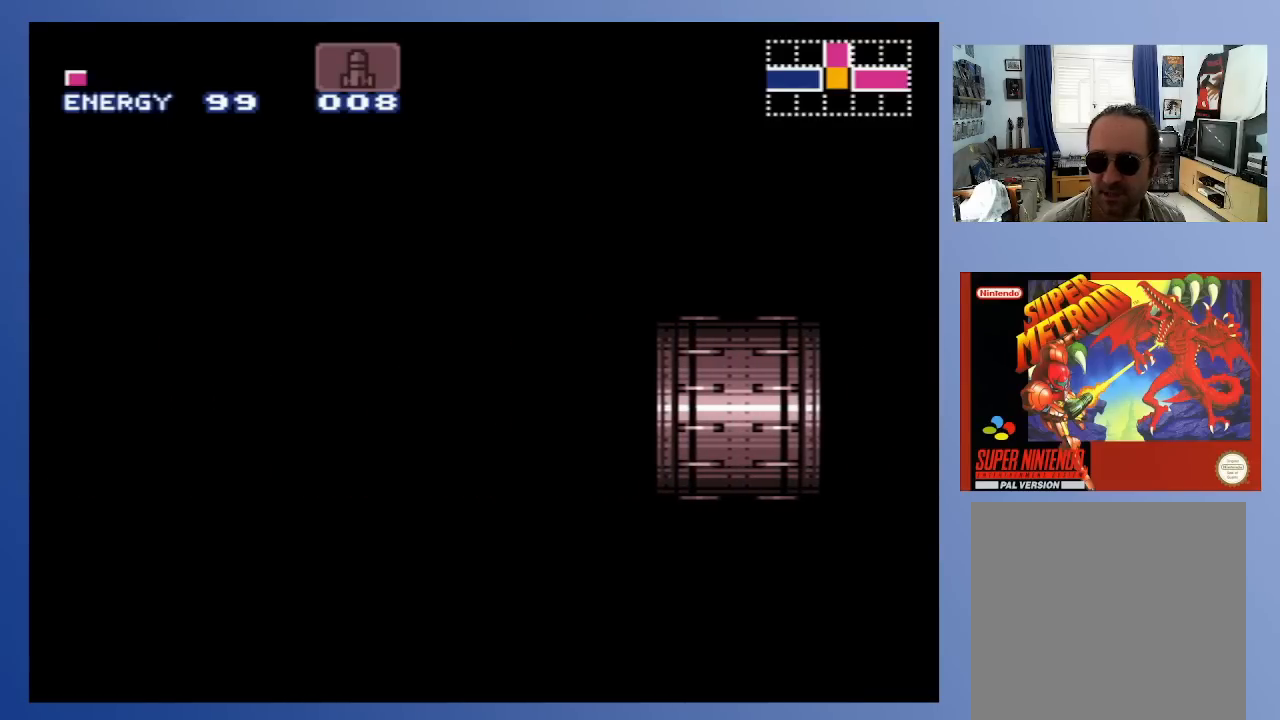
{"buttons": [], "left_stick": "center", "right_stick": "center", "events": []}
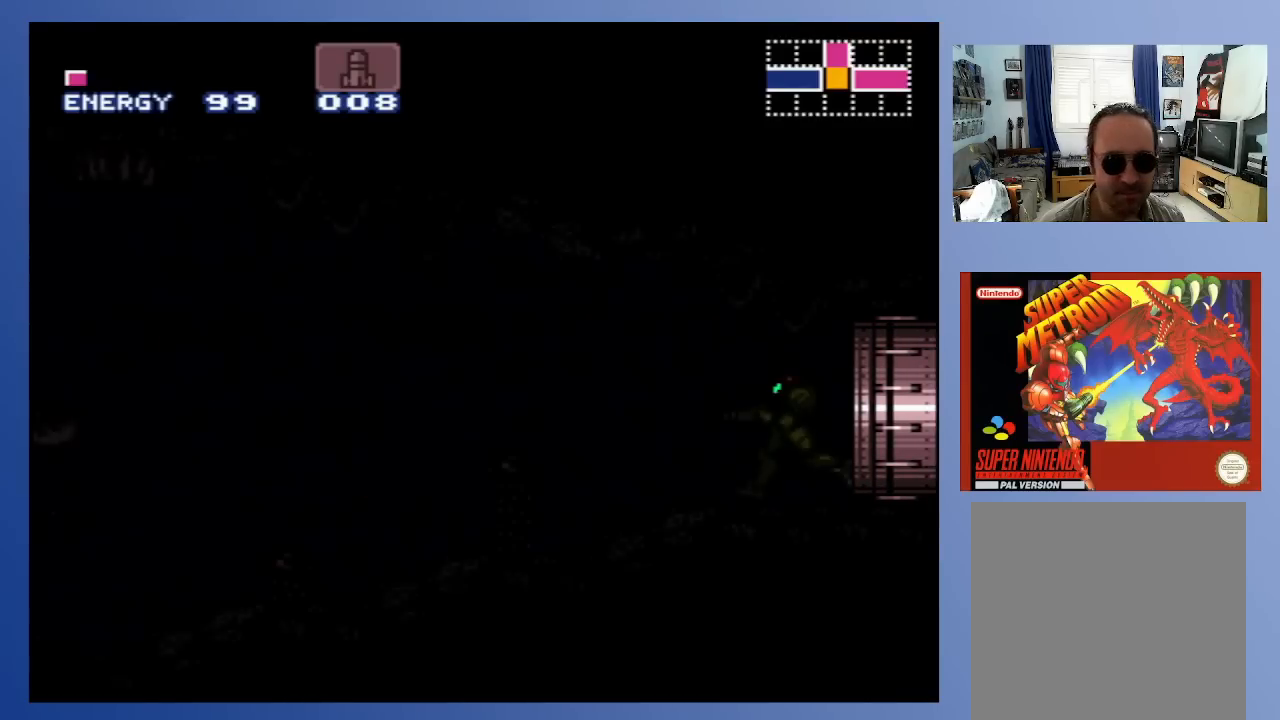
{"buttons": [], "left_stick": "center", "right_stick": "center", "events": [[217, "X", "down"], [283, "X", "up"], [400, "X", "down"], [467, "X", "up"]]}
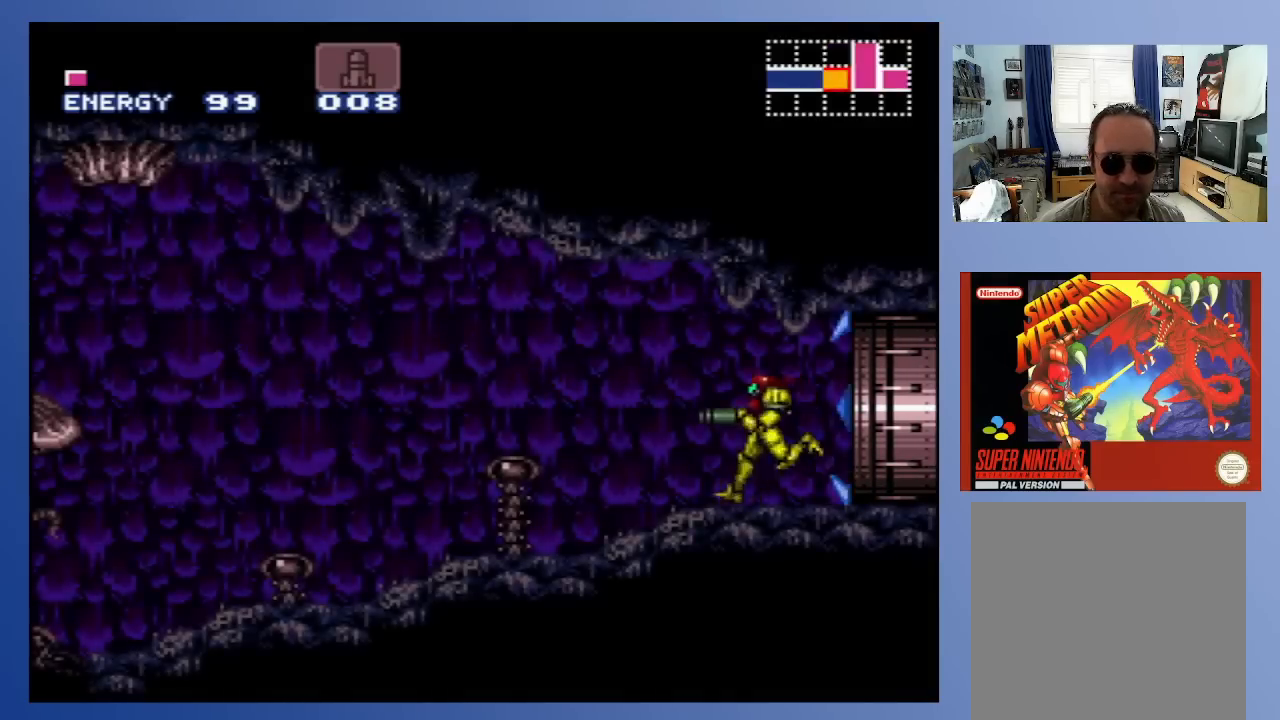
{"buttons": ["DPAD_LEFT"], "left_stick": "center", "right_stick": "center", "events": [[50, "X", "down"], [150, "X", "up"], [167, "DPAD_LEFT", "down"], [267, "X", "down"], [317, "X", "up"], [417, "X", "down"], [483, "X", "up"]]}
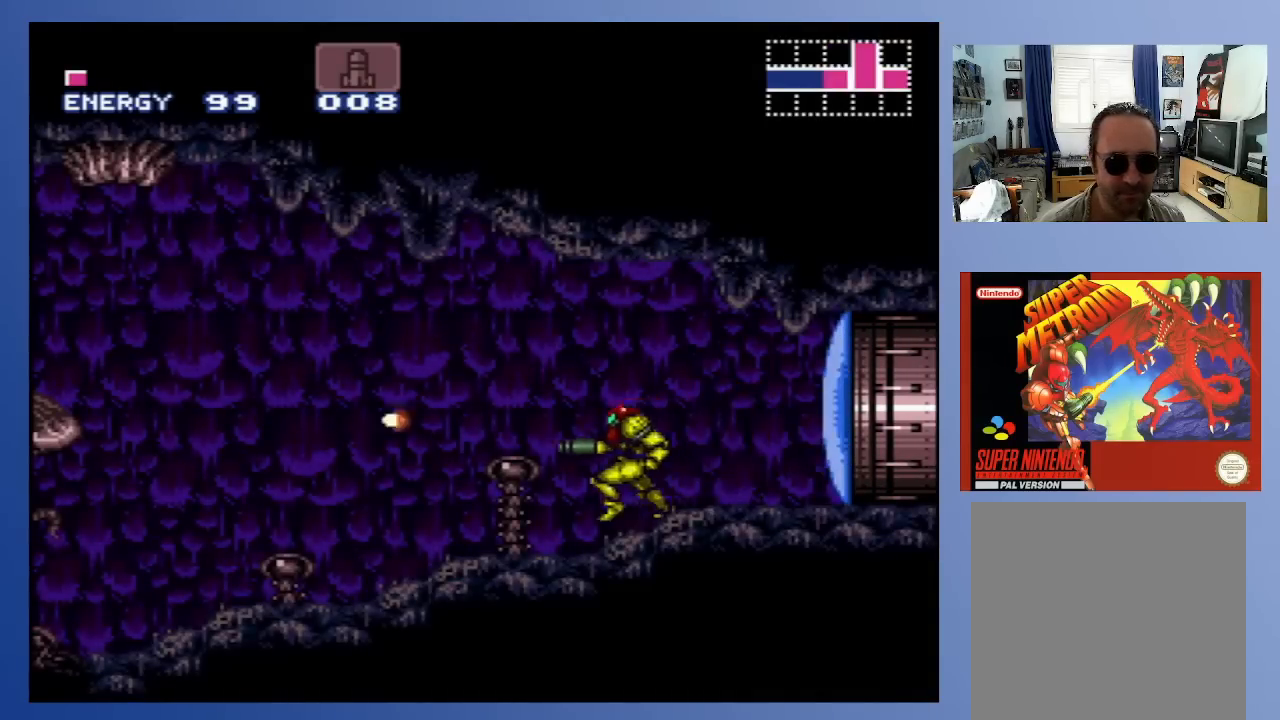
{"buttons": ["B", "DPAD_LEFT"], "left_stick": "center", "right_stick": "center", "events": [[67, "X", "down"], [167, "X", "up"], [433, "B", "down"]]}
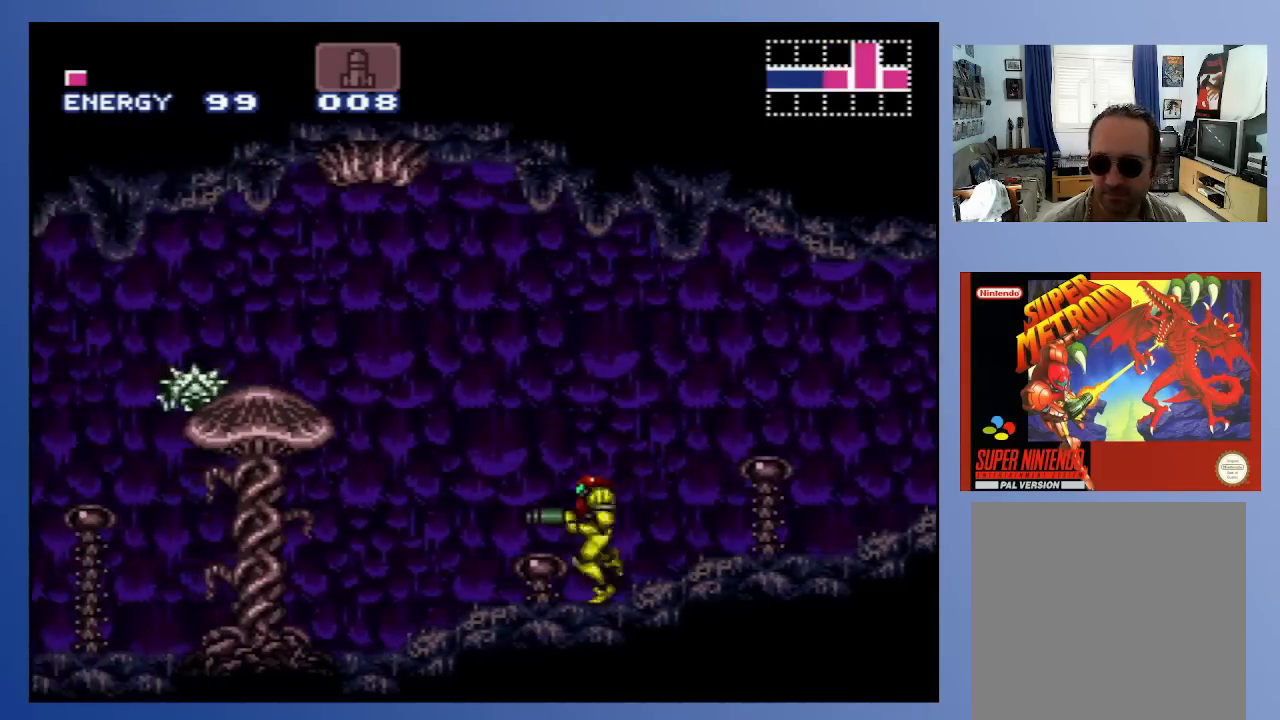
{"buttons": ["B", "X", "DPAD_LEFT"], "left_stick": "center", "right_stick": "center", "events": [[250, "X", "down"], [317, "X", "up"], [433, "X", "down"]]}